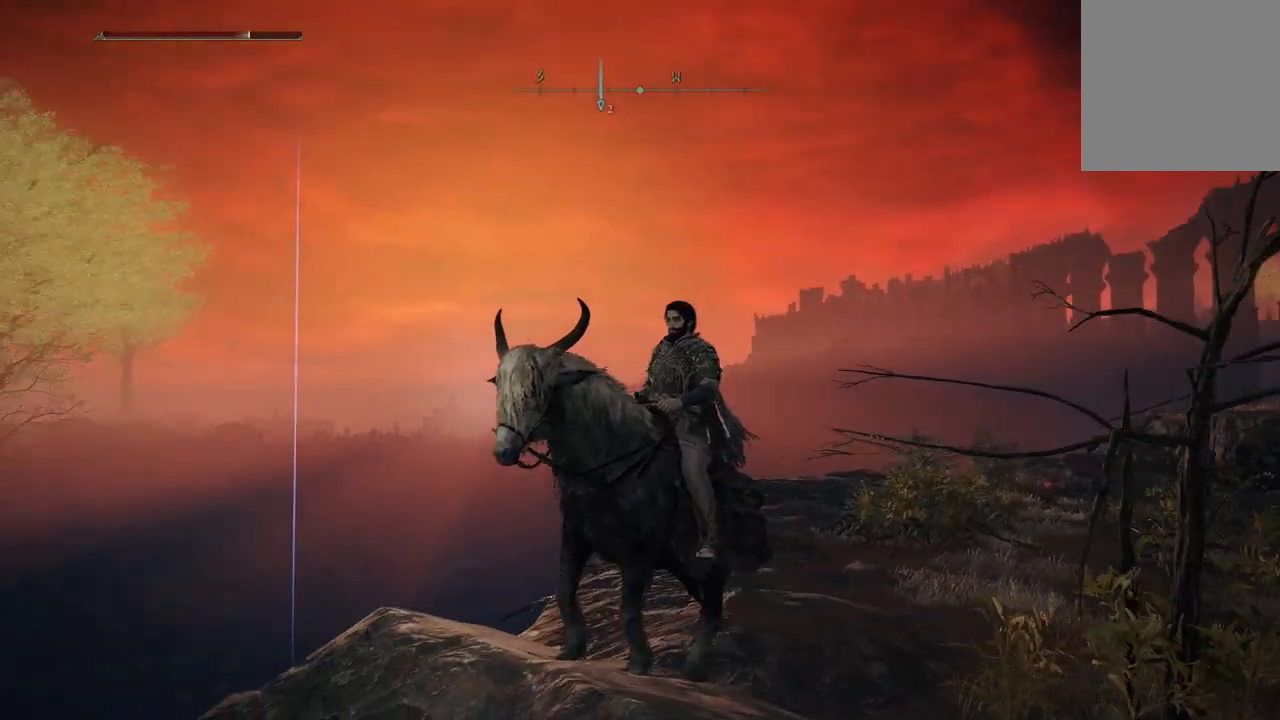
Gameplay with a controller (Xbox layout); each line is a JSON object with the inputs held at the frame after it. "events" lists button and stick changes between this image and that frame as [ms after this image, input, new state], when the widget could be followed in between.
{"buttons": [], "left_stick": "center", "right_stick": "center", "events": [[500, "right_stick", "center"]]}
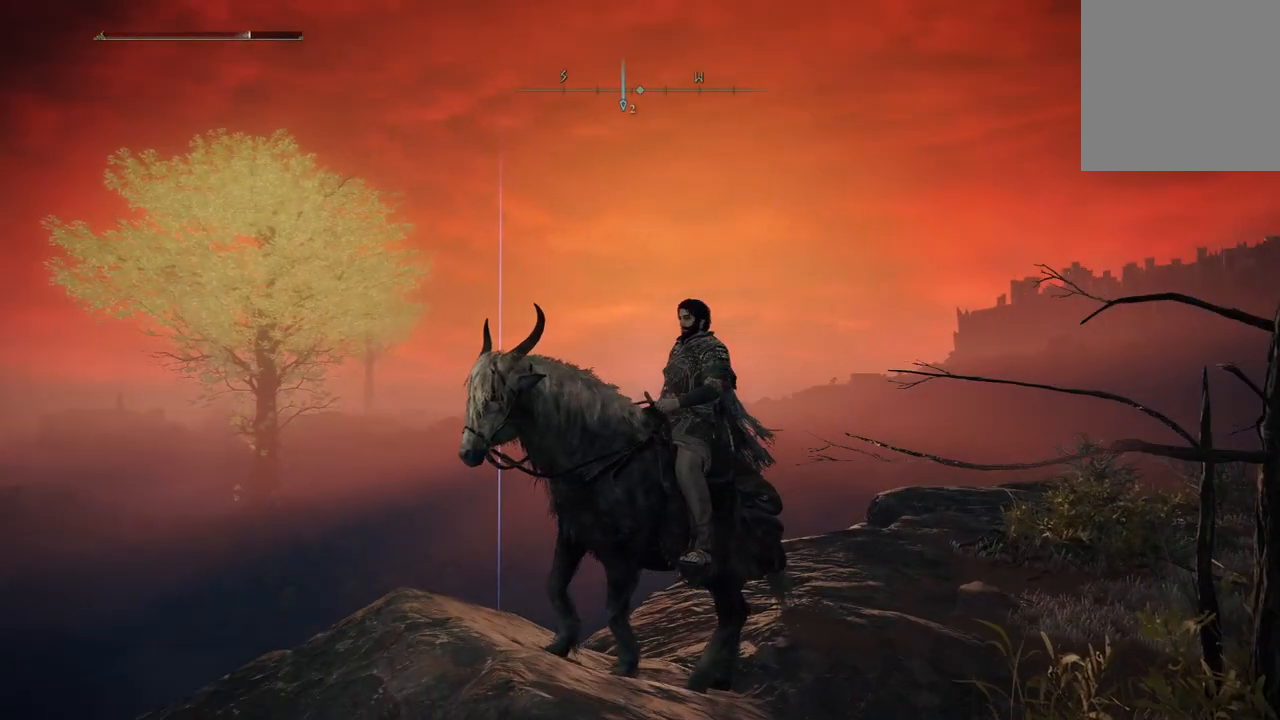
{"buttons": [], "left_stick": "center", "right_stick": "center", "events": []}
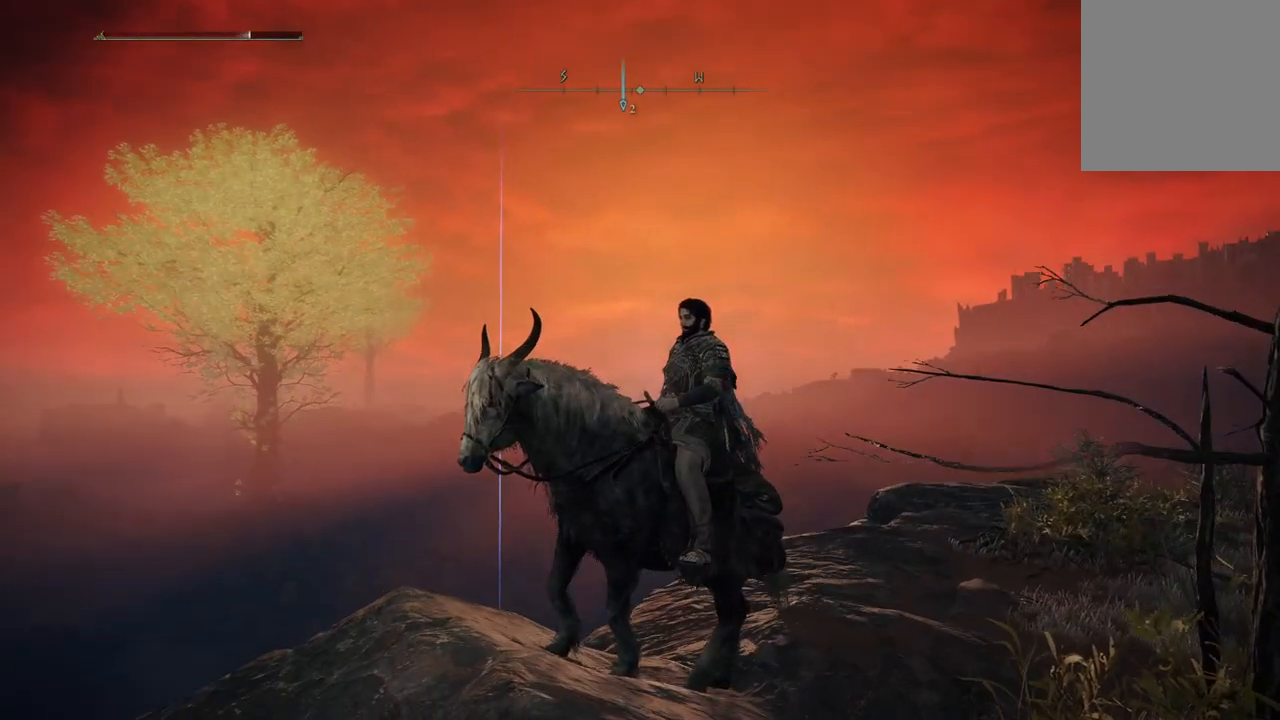
{"buttons": [], "left_stick": "center", "right_stick": "down-left", "events": [[33, "right_stick", "down-left"]]}
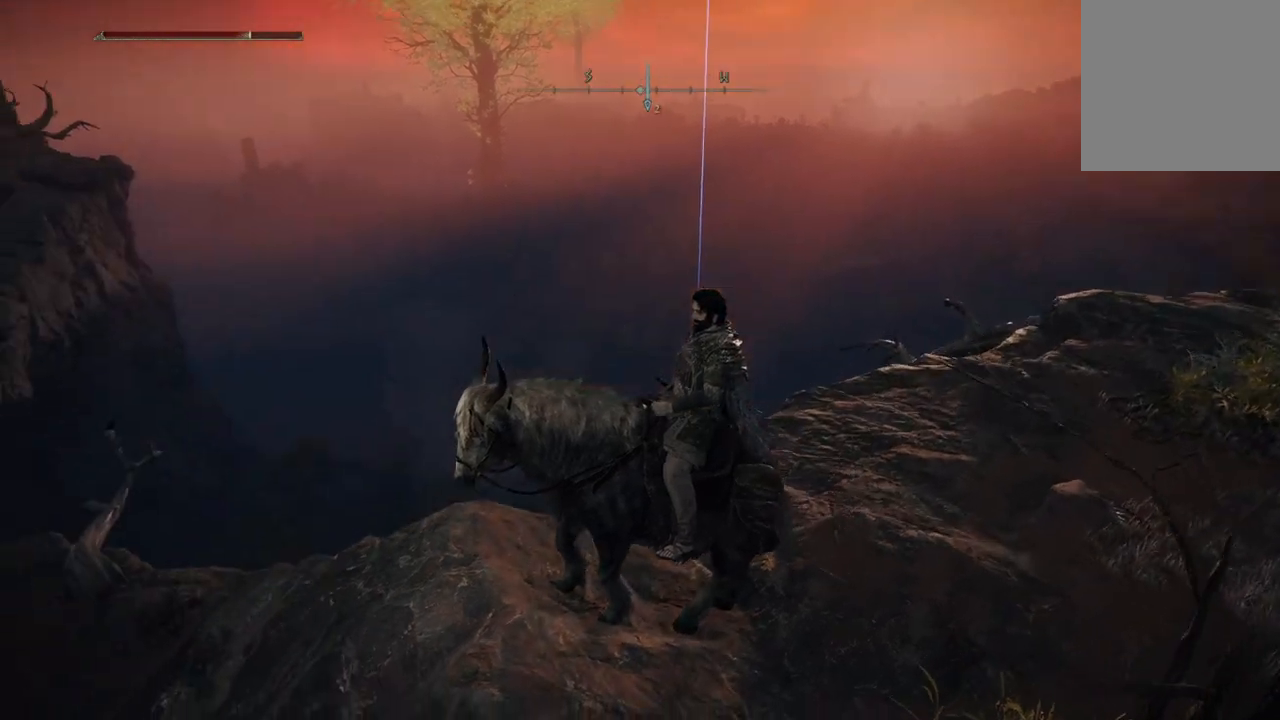
{"buttons": [], "left_stick": "center", "right_stick": "down-left", "events": []}
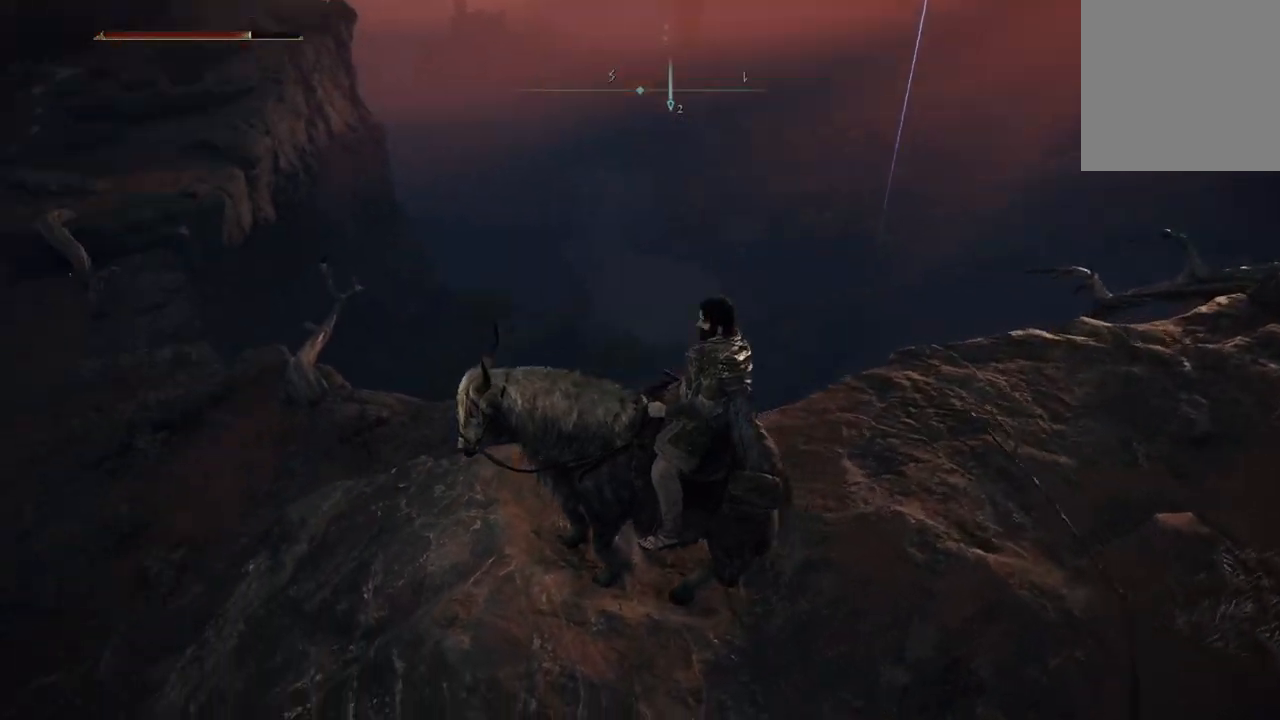
{"buttons": [], "left_stick": "center", "right_stick": "left", "events": [[300, "right_stick", "left"]]}
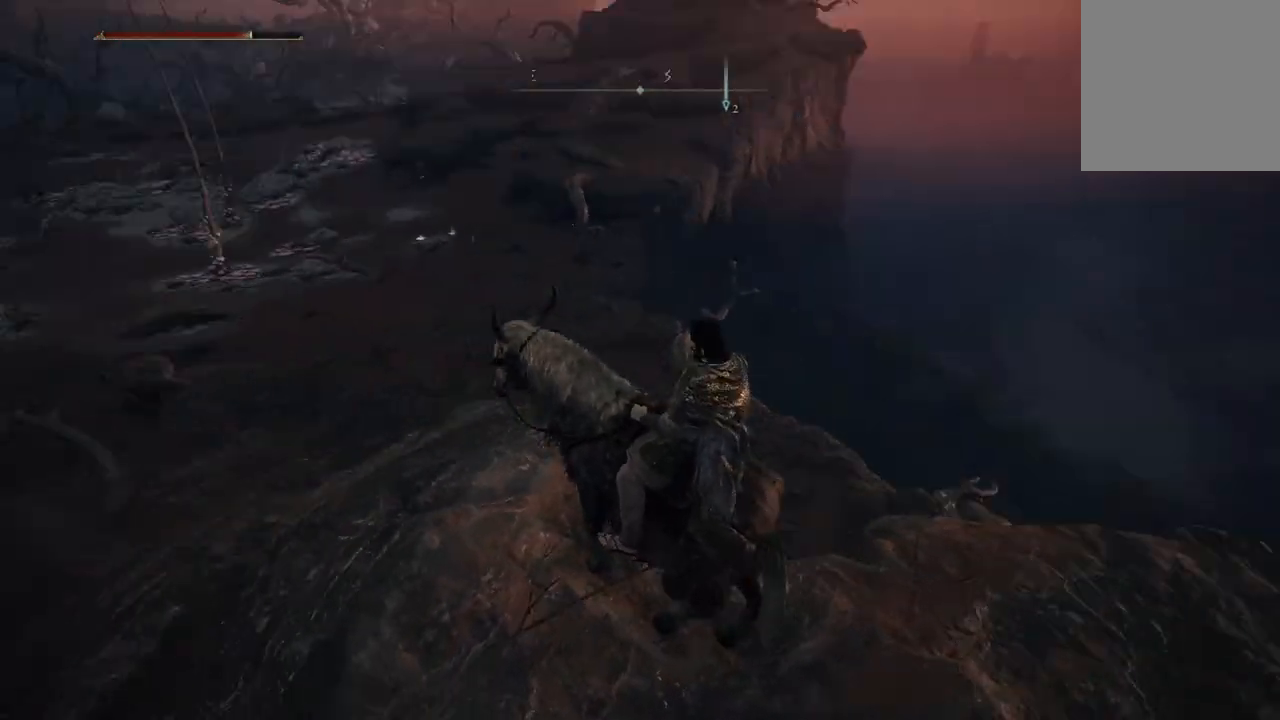
{"buttons": [], "left_stick": "center", "right_stick": "center", "events": [[267, "right_stick", "center"]]}
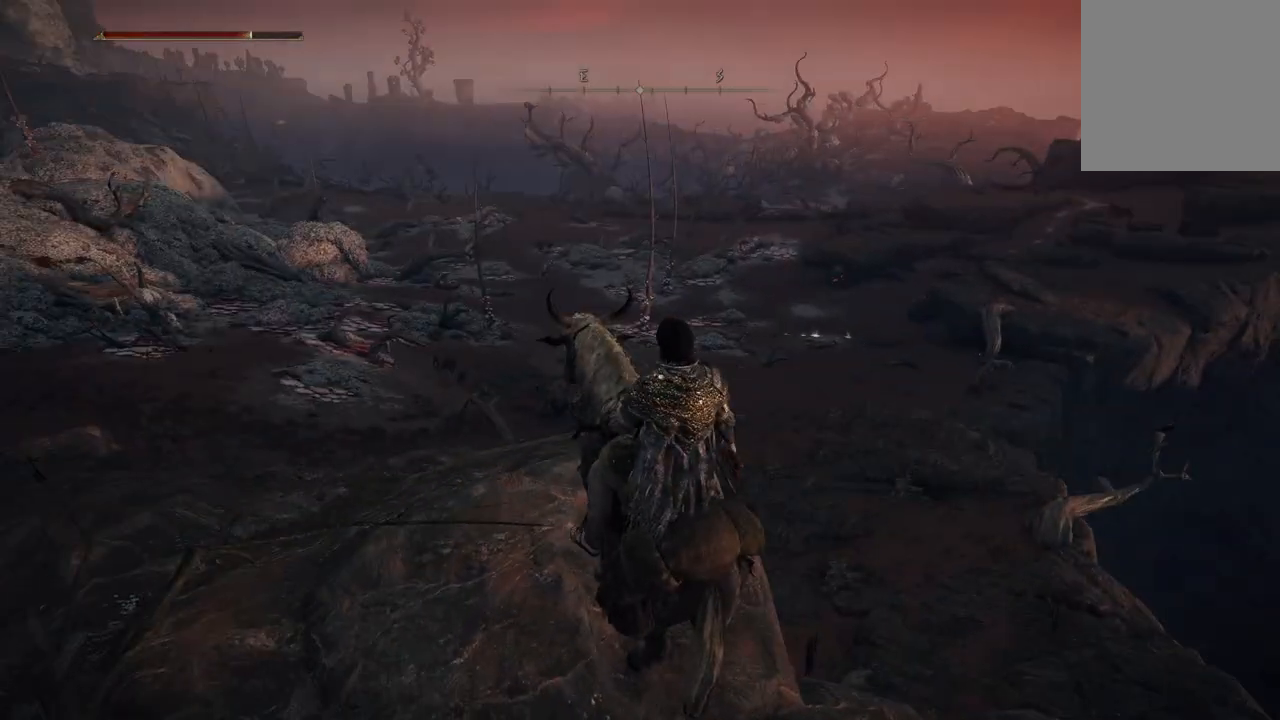
{"buttons": [], "left_stick": "center", "right_stick": "center", "events": [[33, "right_stick", "down-left"], [467, "right_stick", "center"]]}
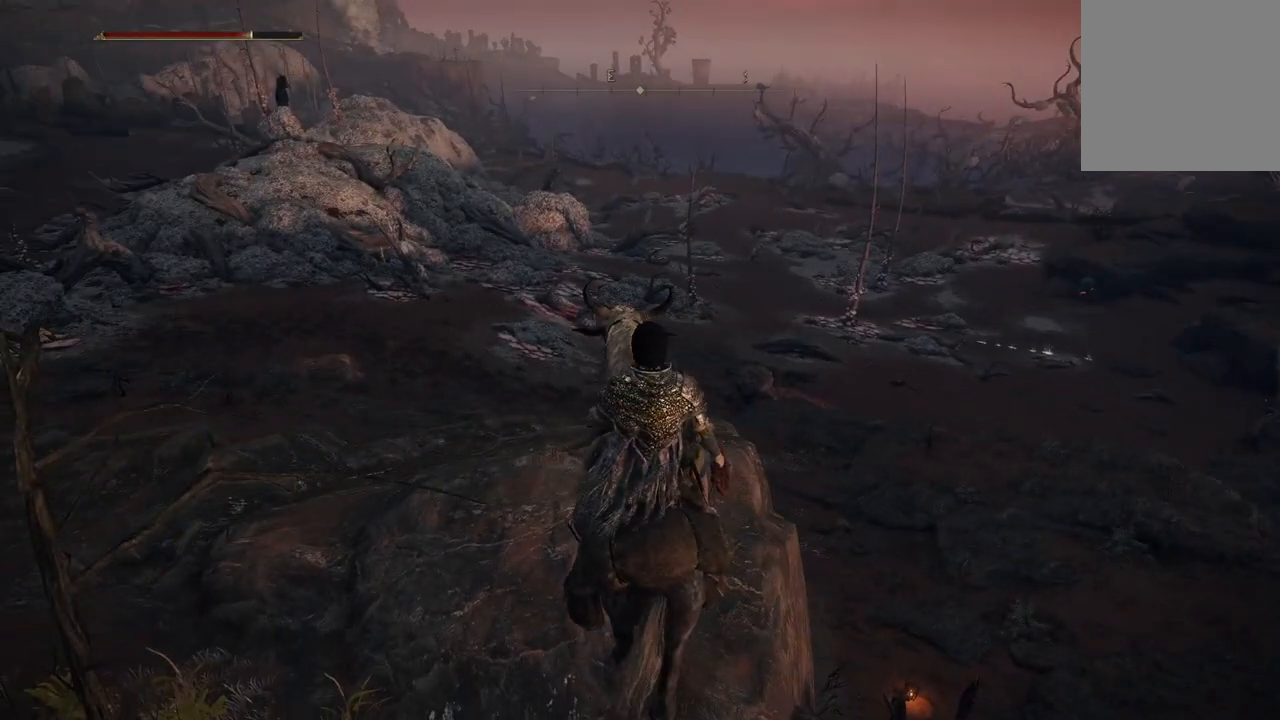
{"buttons": [], "left_stick": "center", "right_stick": "center", "events": []}
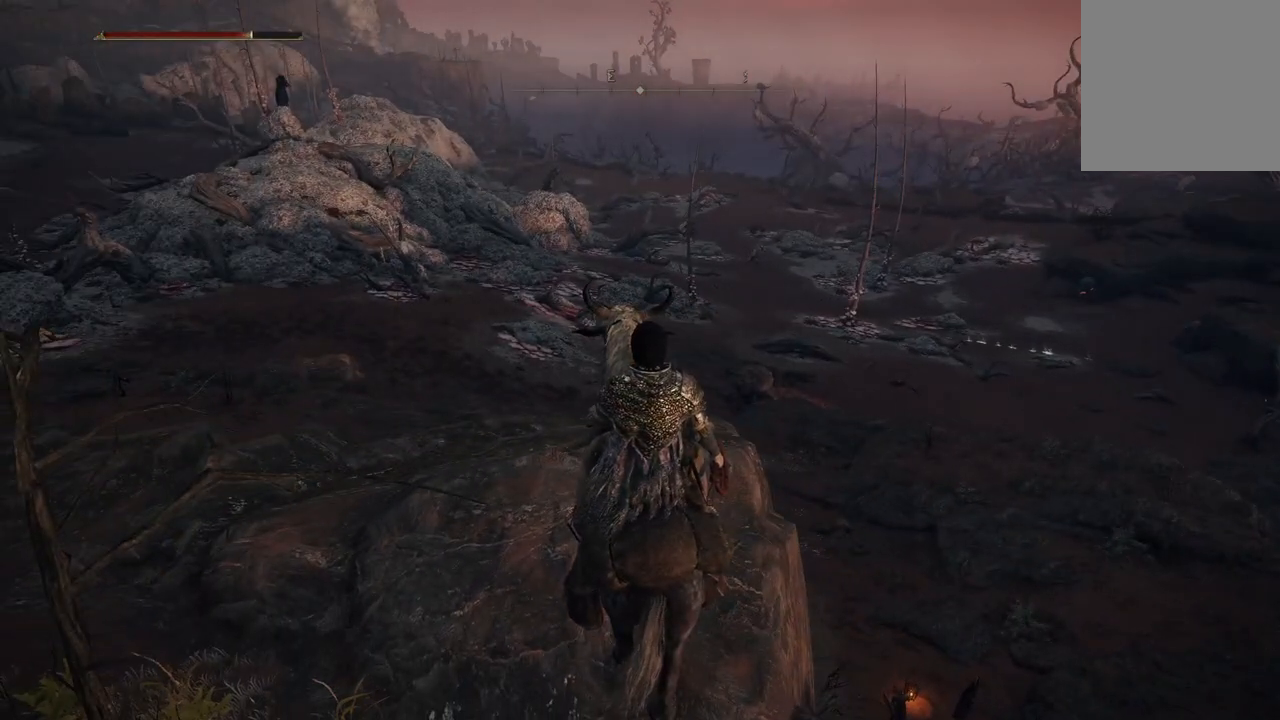
{"buttons": [], "left_stick": "center", "right_stick": "center", "events": []}
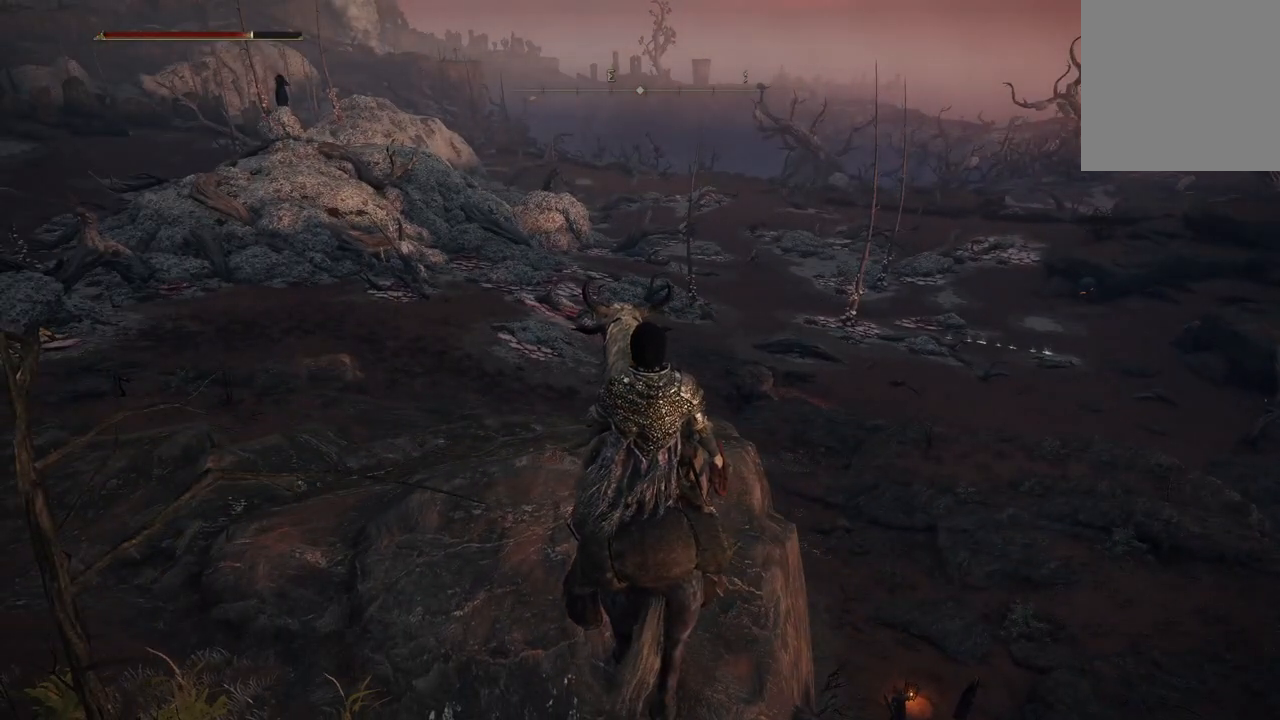
{"buttons": [], "left_stick": "center", "right_stick": "center", "events": [[267, "SELECT", "down"], [433, "SELECT", "up"]]}
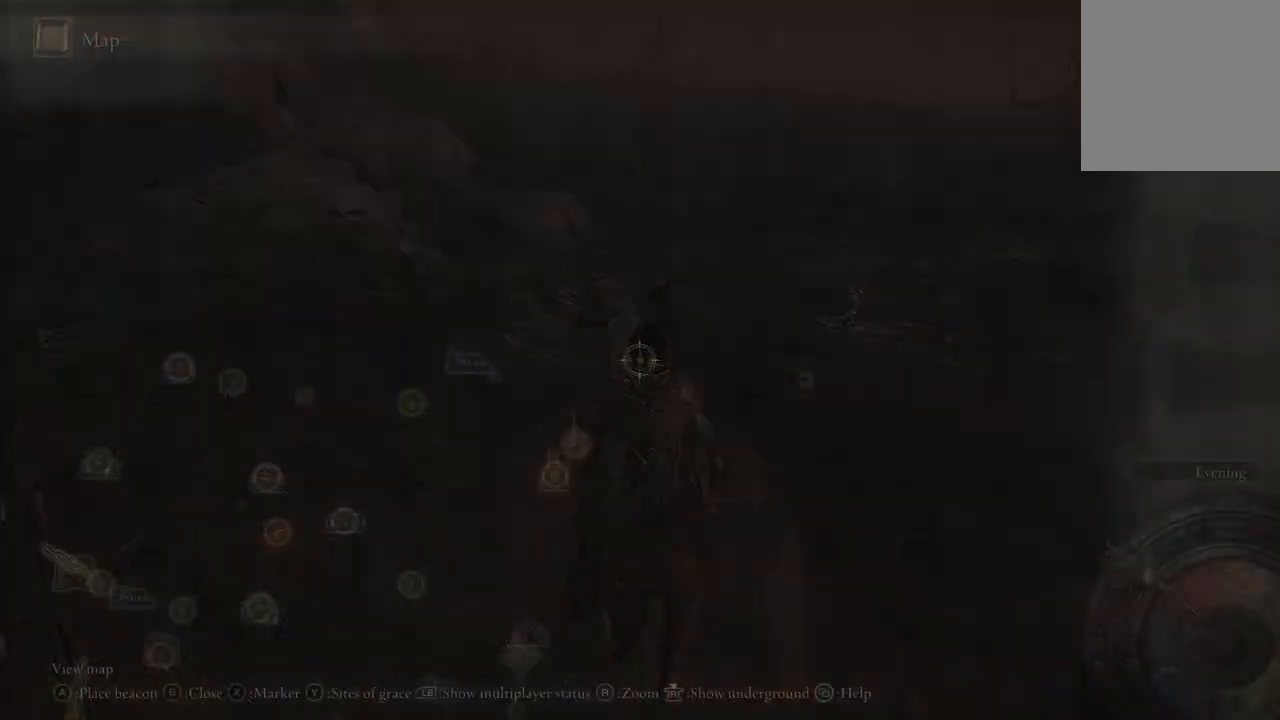
{"buttons": [], "left_stick": "center", "right_stick": "center", "events": []}
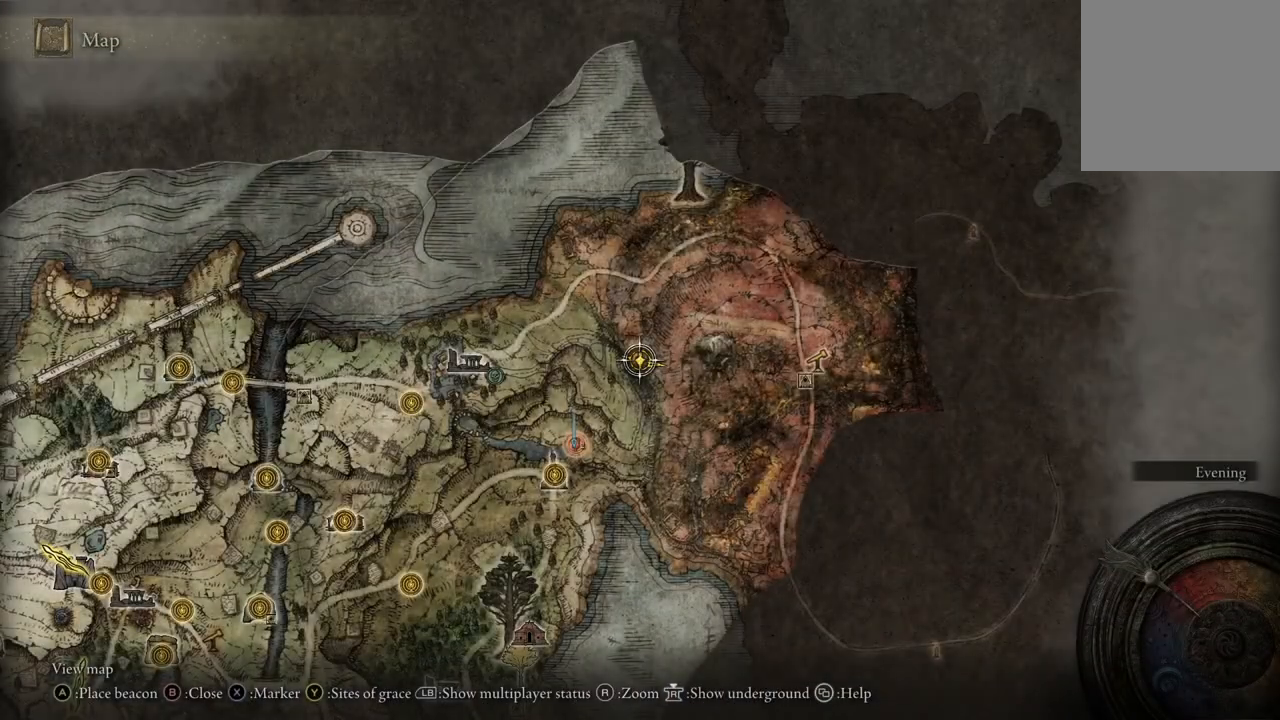
{"buttons": [], "left_stick": "down", "right_stick": "center", "events": [[233, "left_stick", "down"]]}
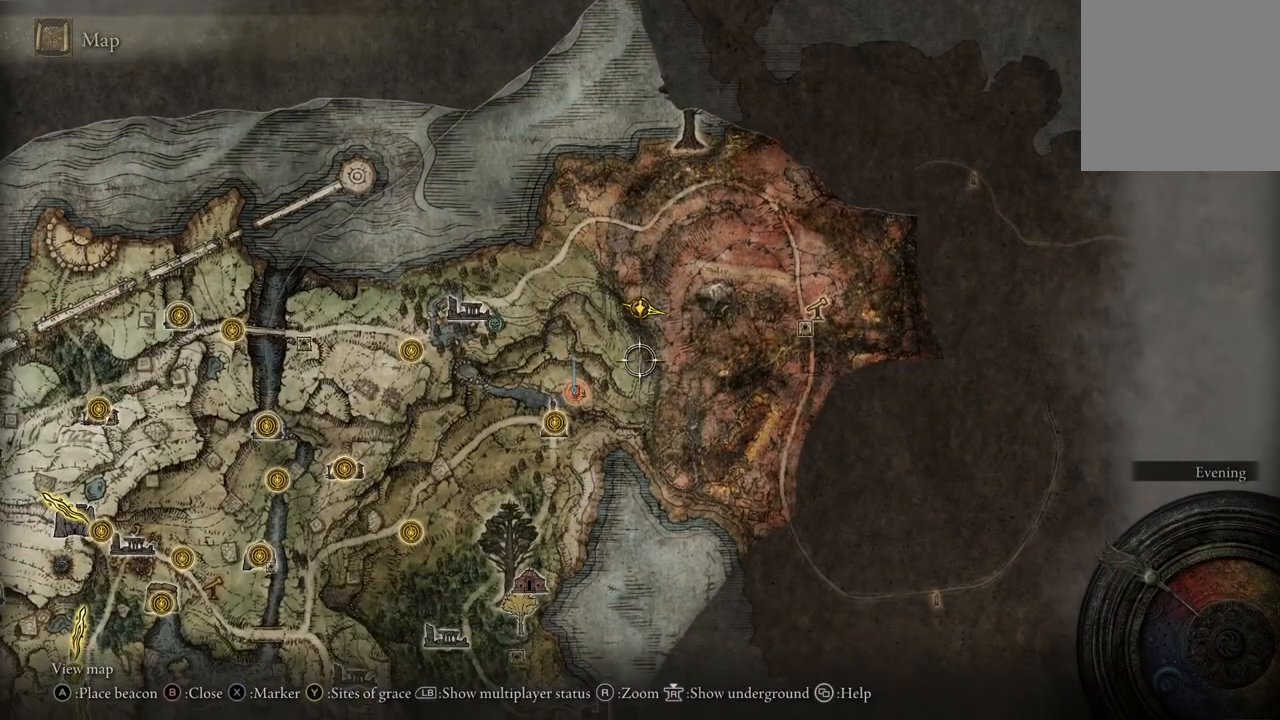
{"buttons": [], "left_stick": "center", "right_stick": "center", "events": [[100, "left_stick", "center"]]}
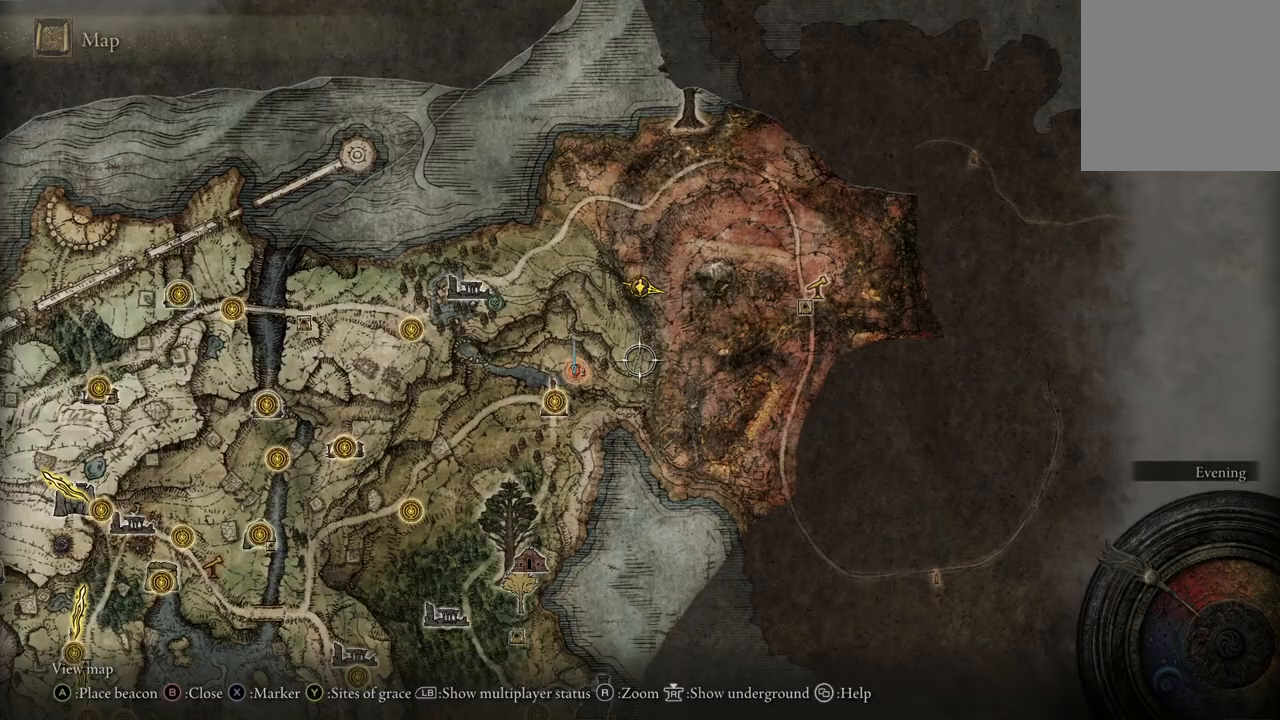
{"buttons": [], "left_stick": "center", "right_stick": "center", "events": [[200, "left_stick", "up"], [467, "left_stick", "center"]]}
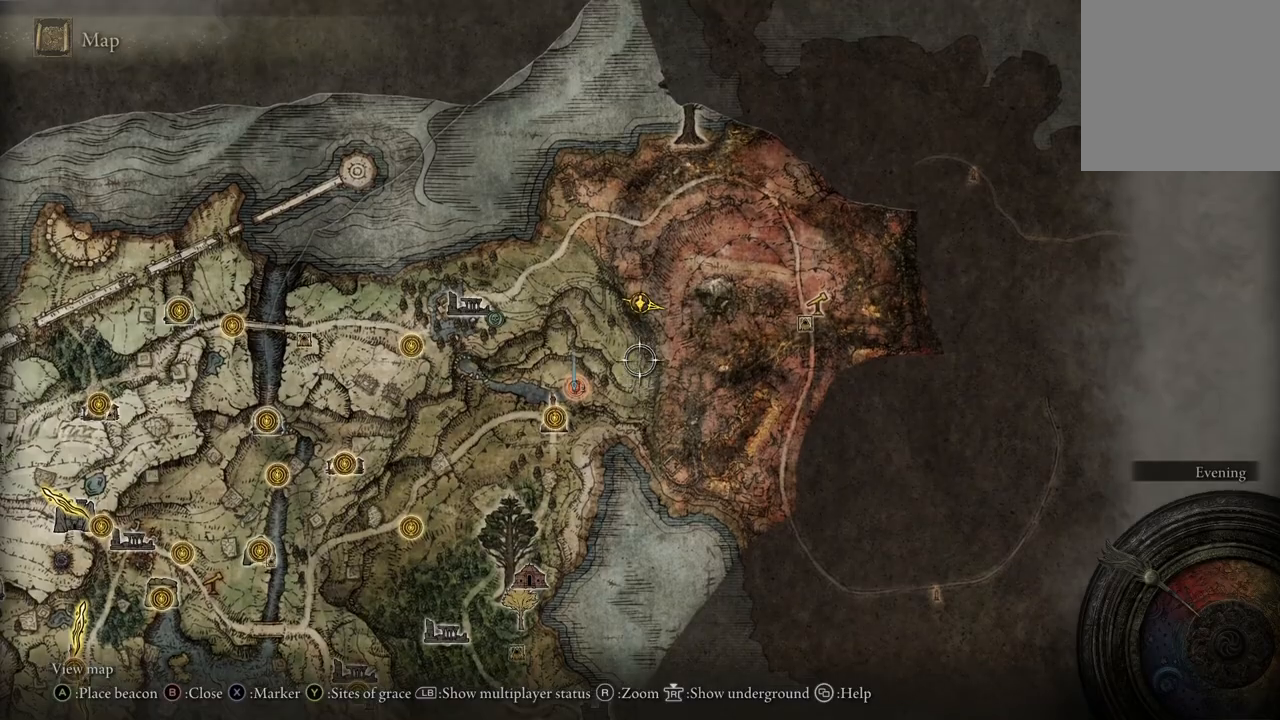
{"buttons": [], "left_stick": "up-left", "right_stick": "center", "events": [[333, "left_stick", "up"], [400, "left_stick", "up-left"]]}
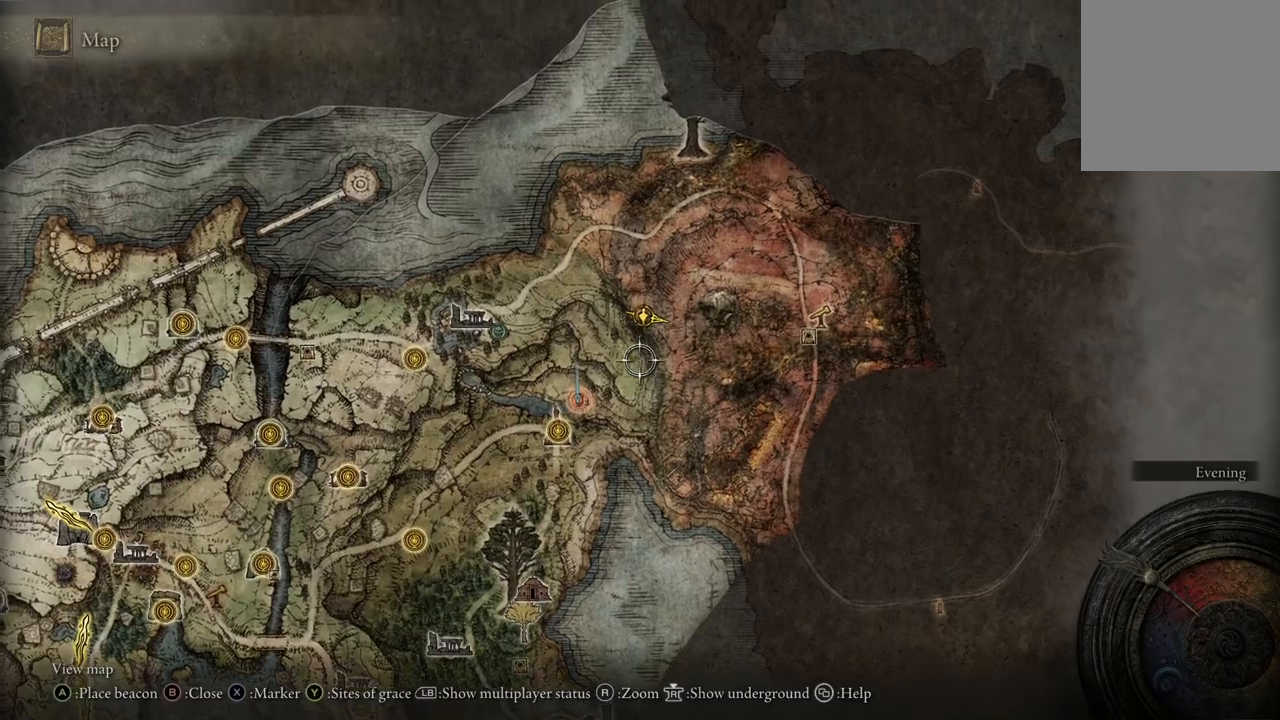
{"buttons": ["B"], "left_stick": "center", "right_stick": "center", "events": [[167, "left_stick", "center"], [500, "B", "down"]]}
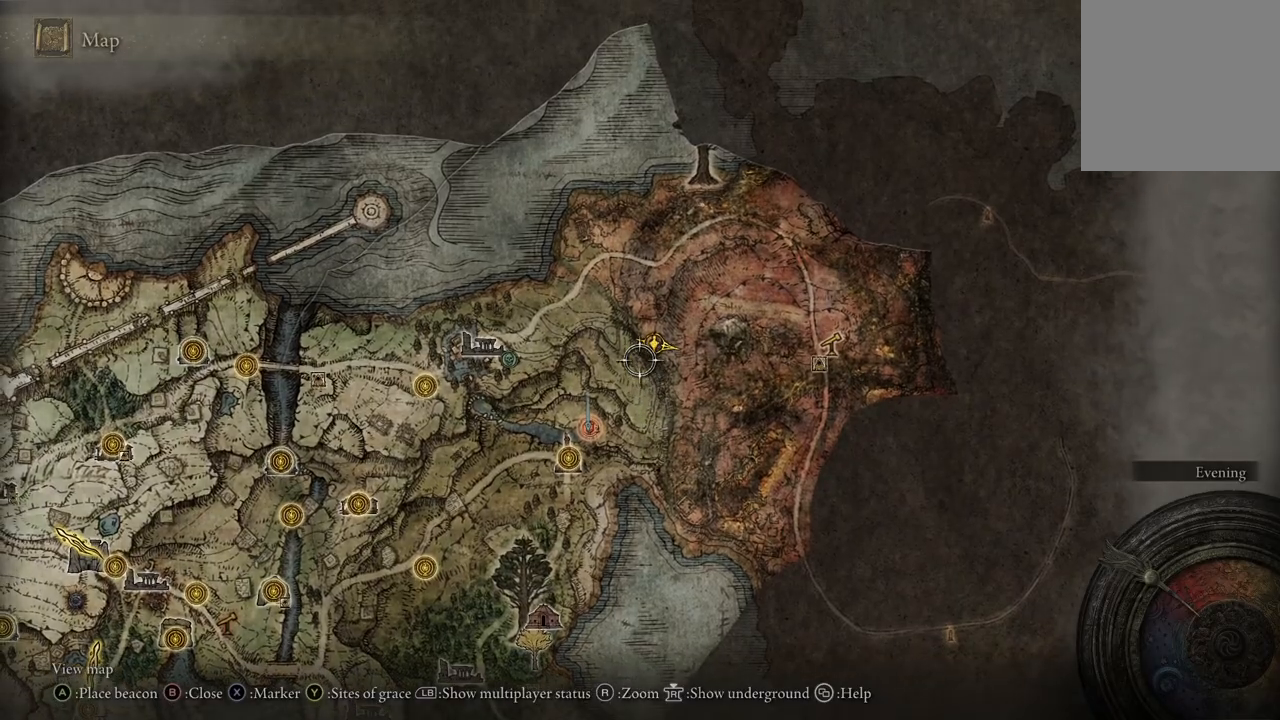
{"buttons": [], "left_stick": "center", "right_stick": "down-right", "events": [[133, "B", "up"], [367, "right_stick", "down-right"]]}
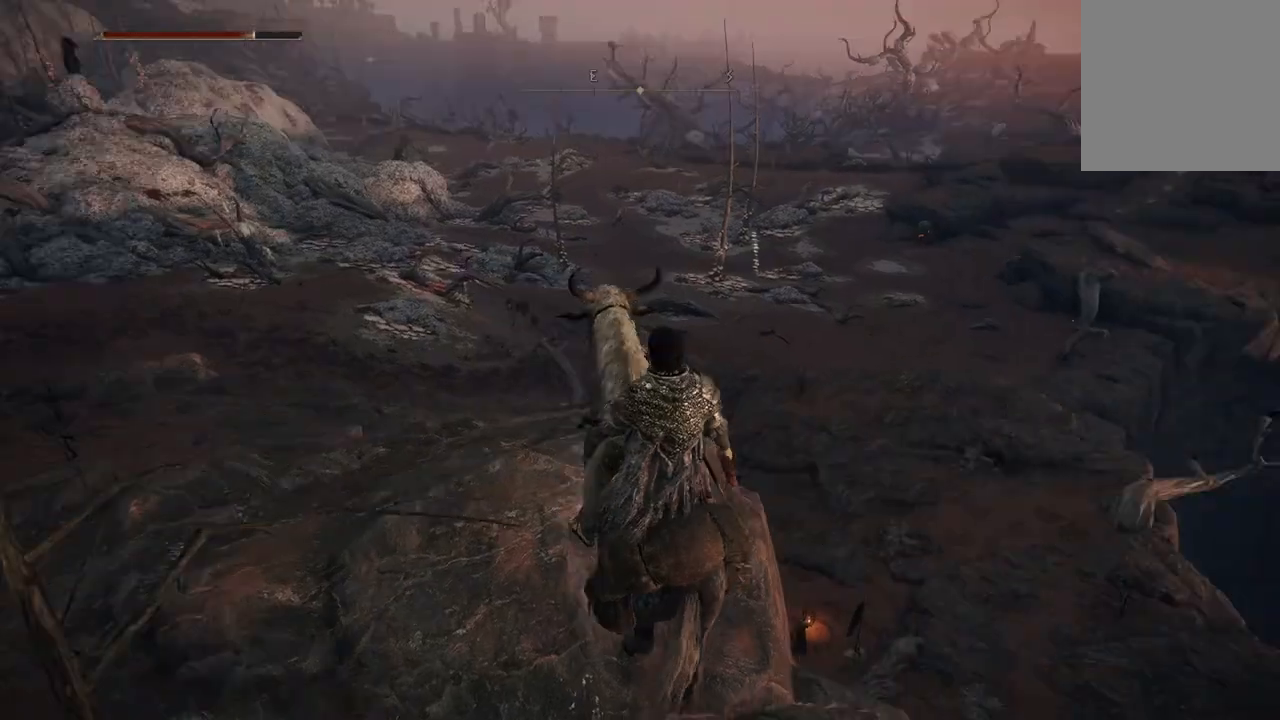
{"buttons": [], "left_stick": "center", "right_stick": "right", "events": [[300, "right_stick", "right"]]}
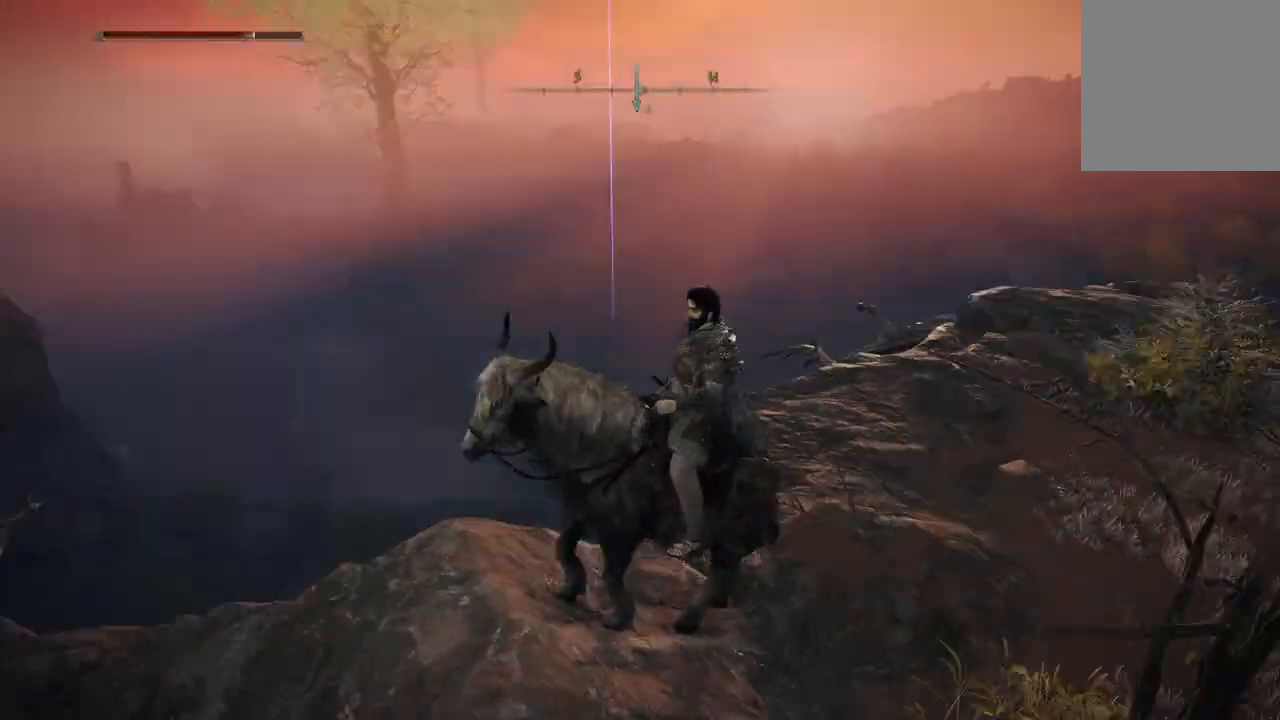
{"buttons": [], "left_stick": "center", "right_stick": "center", "events": [[400, "right_stick", "center"]]}
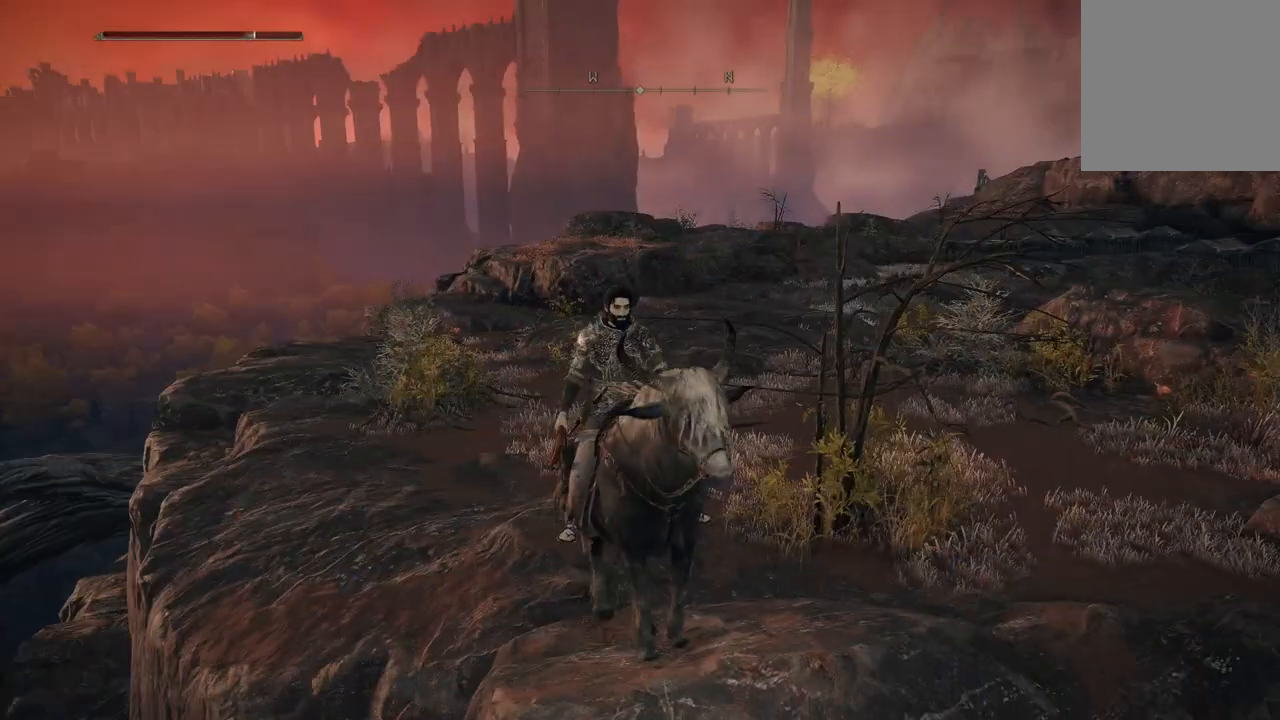
{"buttons": [], "left_stick": "center", "right_stick": "down-left", "events": [[167, "right_stick", "down-left"]]}
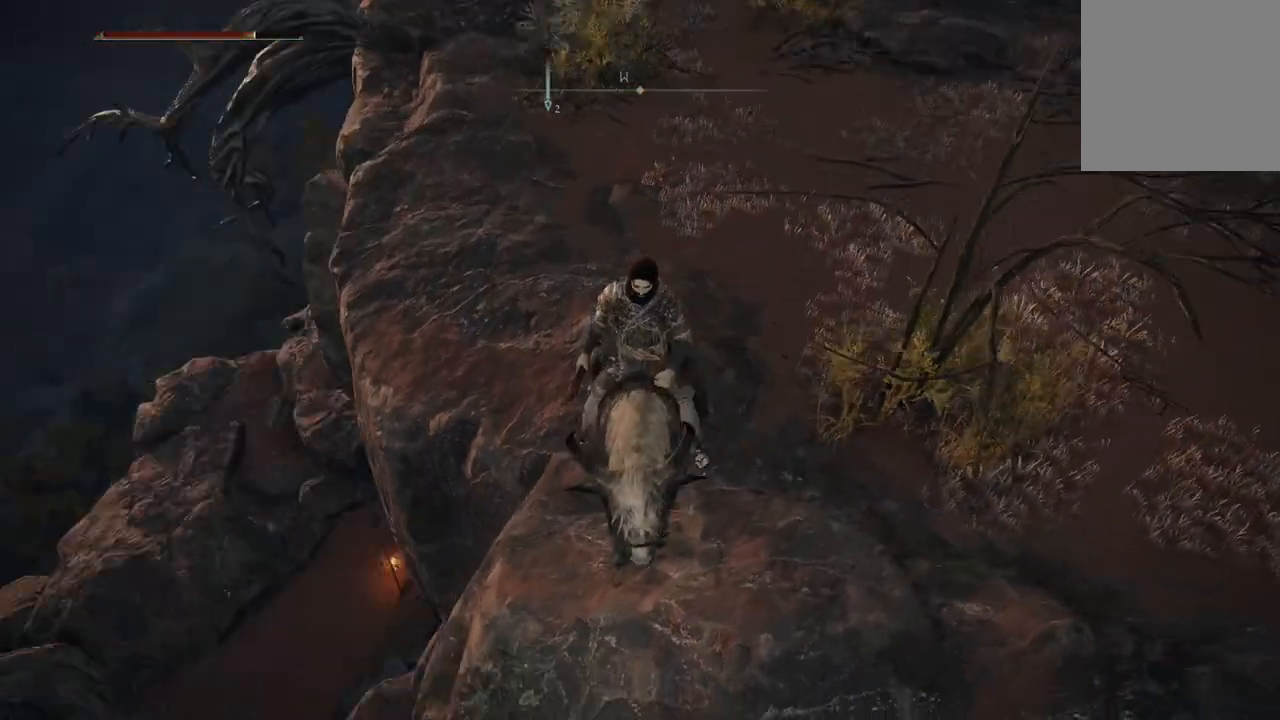
{"buttons": [], "left_stick": "center", "right_stick": "right", "events": [[100, "right_stick", "center"], [500, "right_stick", "right"]]}
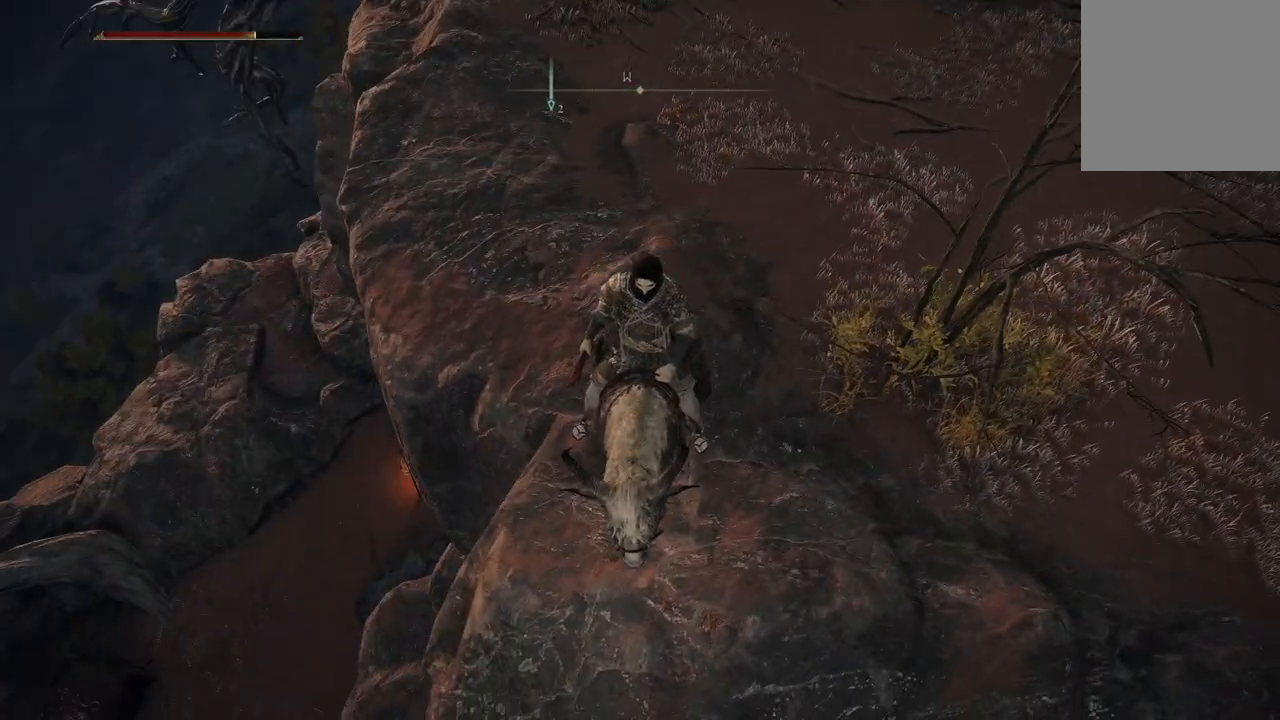
{"buttons": [], "left_stick": "center", "right_stick": "up-right", "events": [[300, "right_stick", "center"], [500, "right_stick", "up-right"]]}
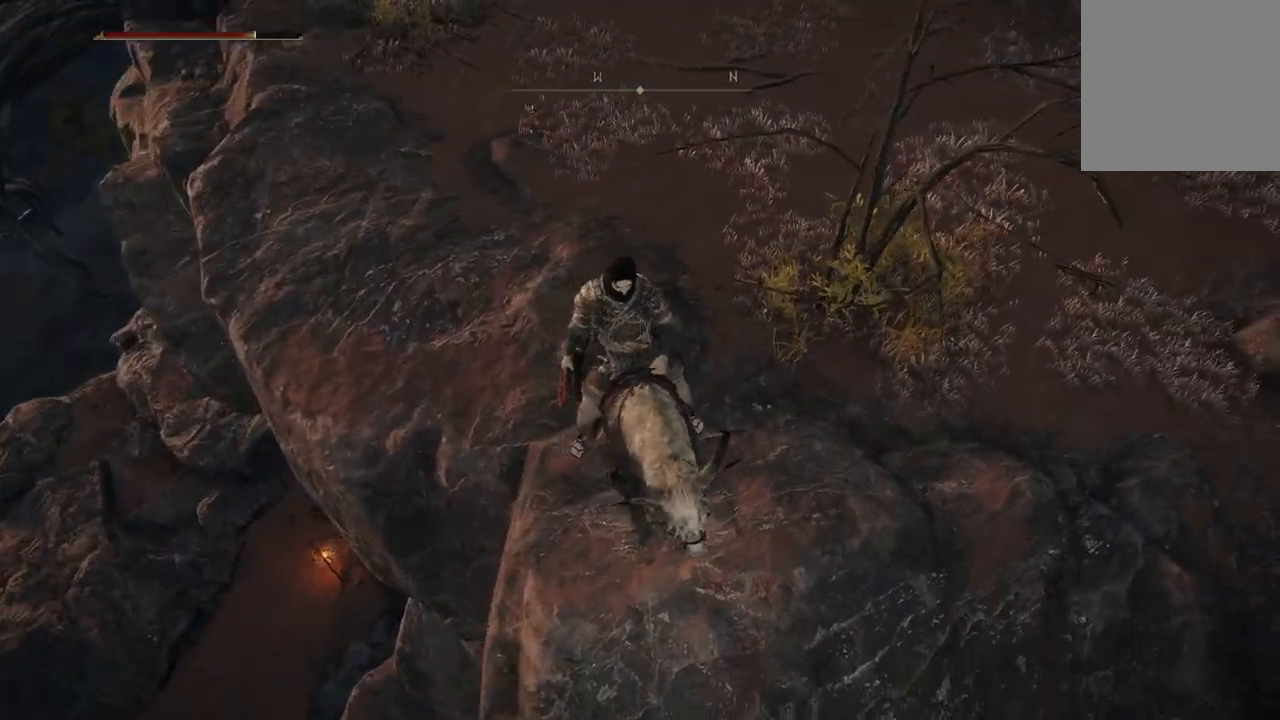
{"buttons": [], "left_stick": "center", "right_stick": "down", "events": [[300, "right_stick", "center"], [433, "right_stick", "down"]]}
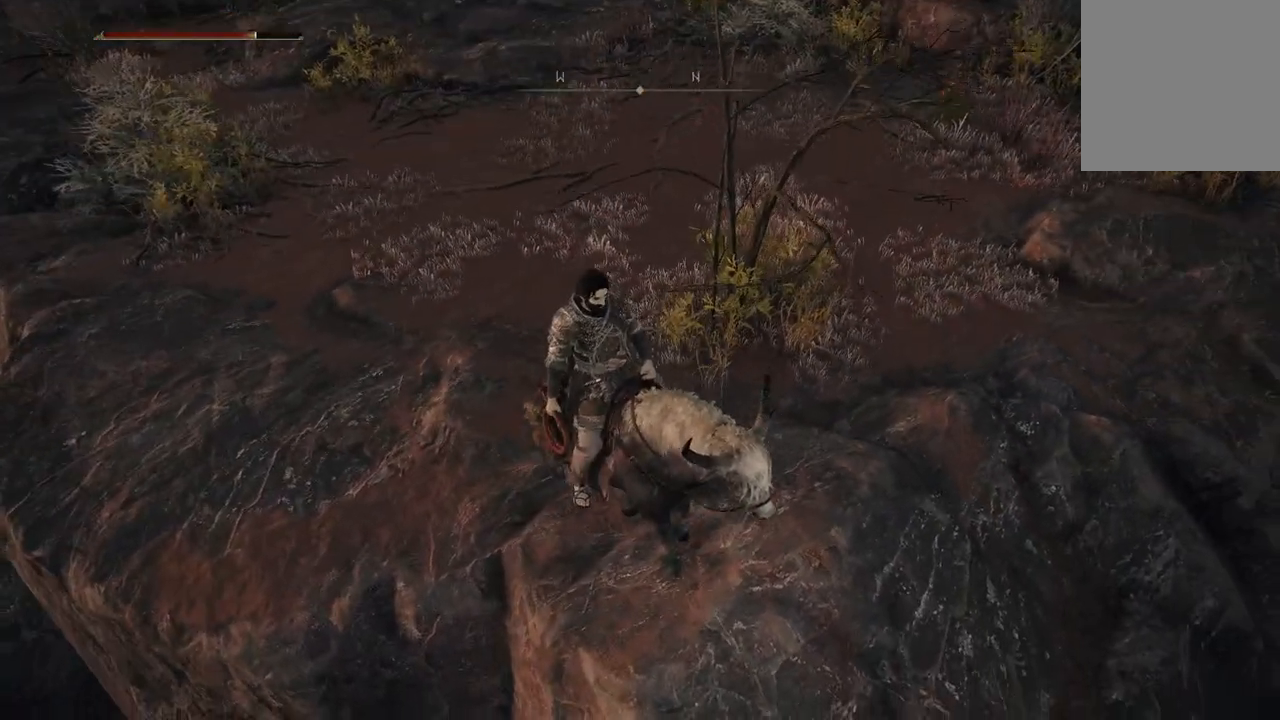
{"buttons": [], "left_stick": "up-right", "right_stick": "right", "events": [[300, "right_stick", "center"], [400, "right_stick", "right"], [433, "left_stick", "up-right"]]}
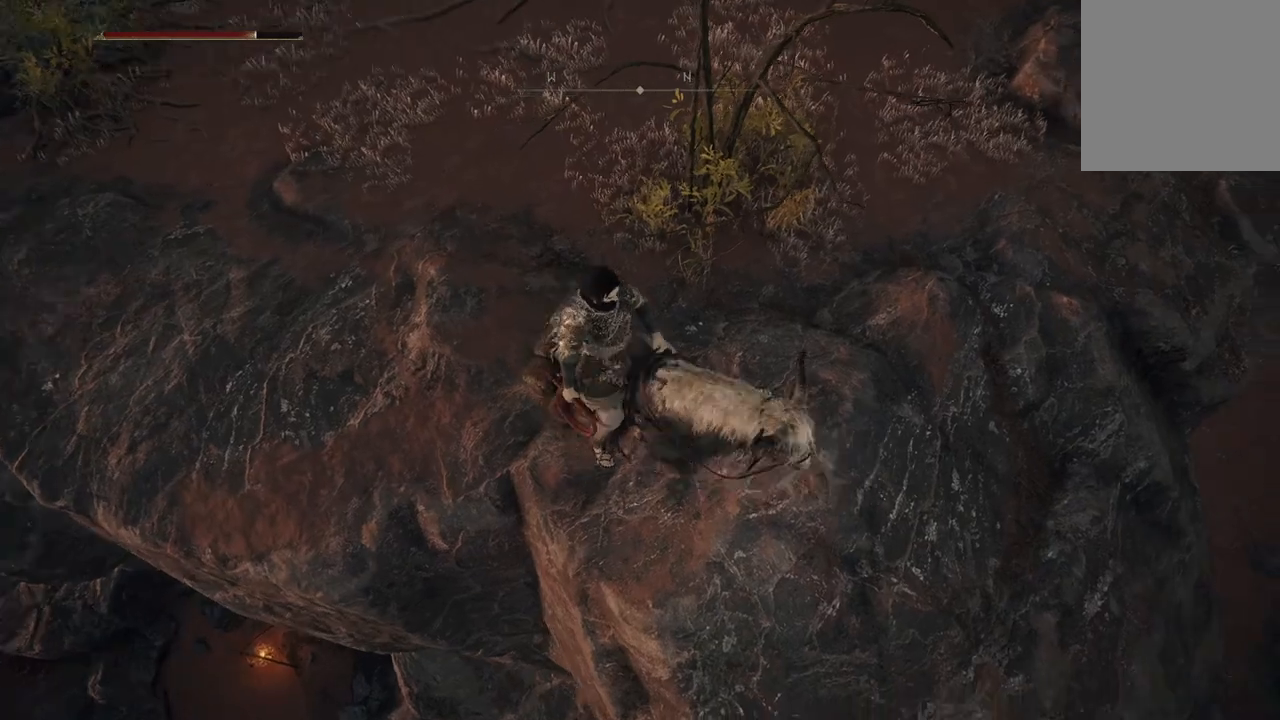
{"buttons": [], "left_stick": "up-right", "right_stick": "down-right", "events": [[400, "right_stick", "down-right"]]}
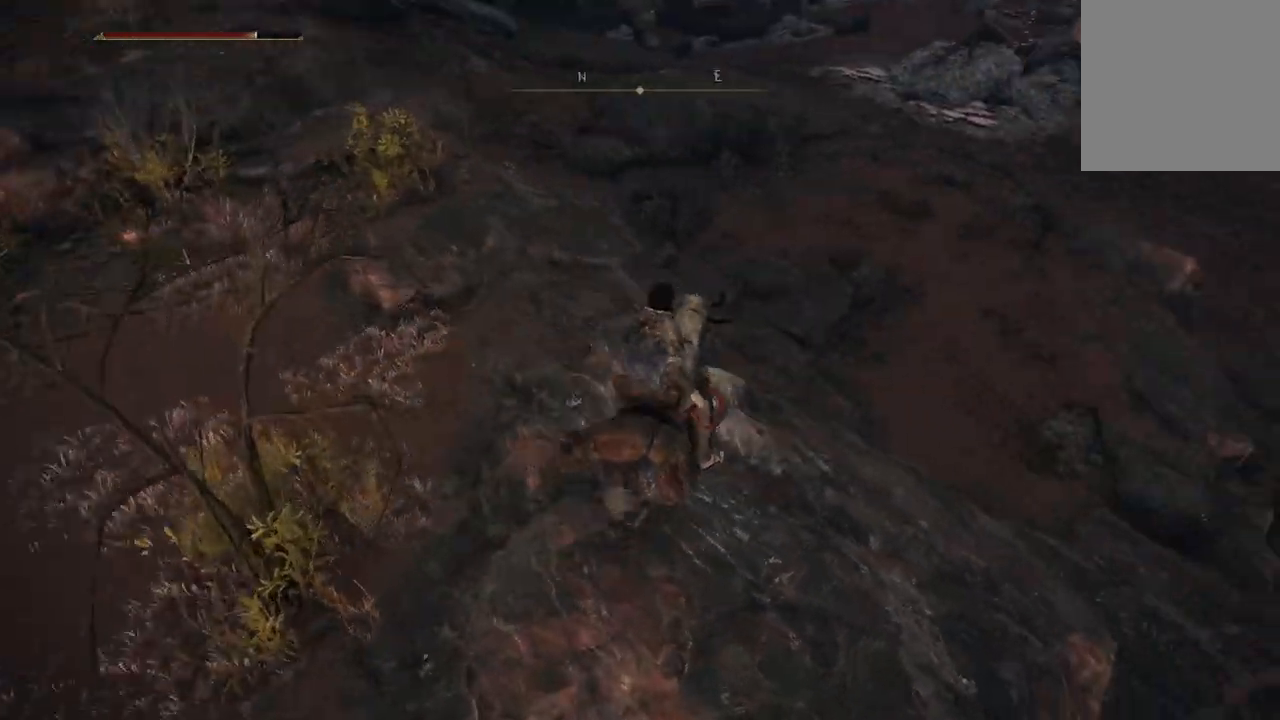
{"buttons": [], "left_stick": "up", "right_stick": "down-right", "events": [[333, "left_stick", "up"]]}
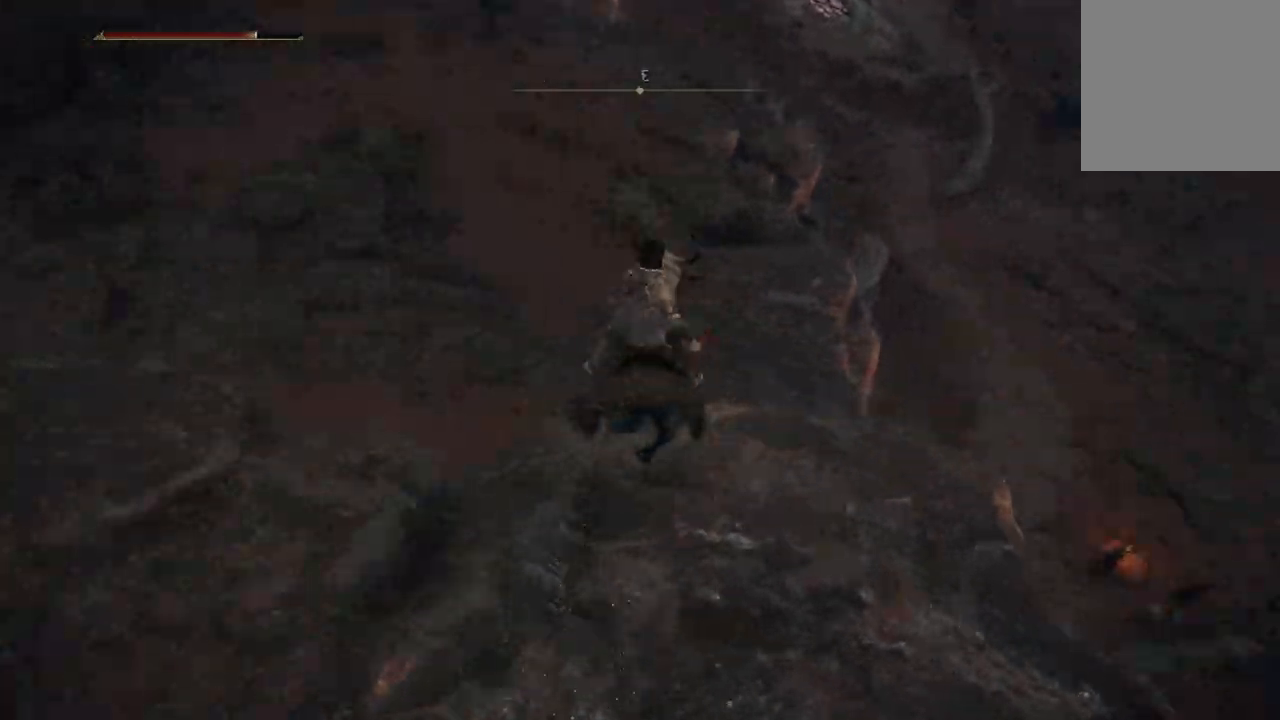
{"buttons": [], "left_stick": "up", "right_stick": "down-right", "events": []}
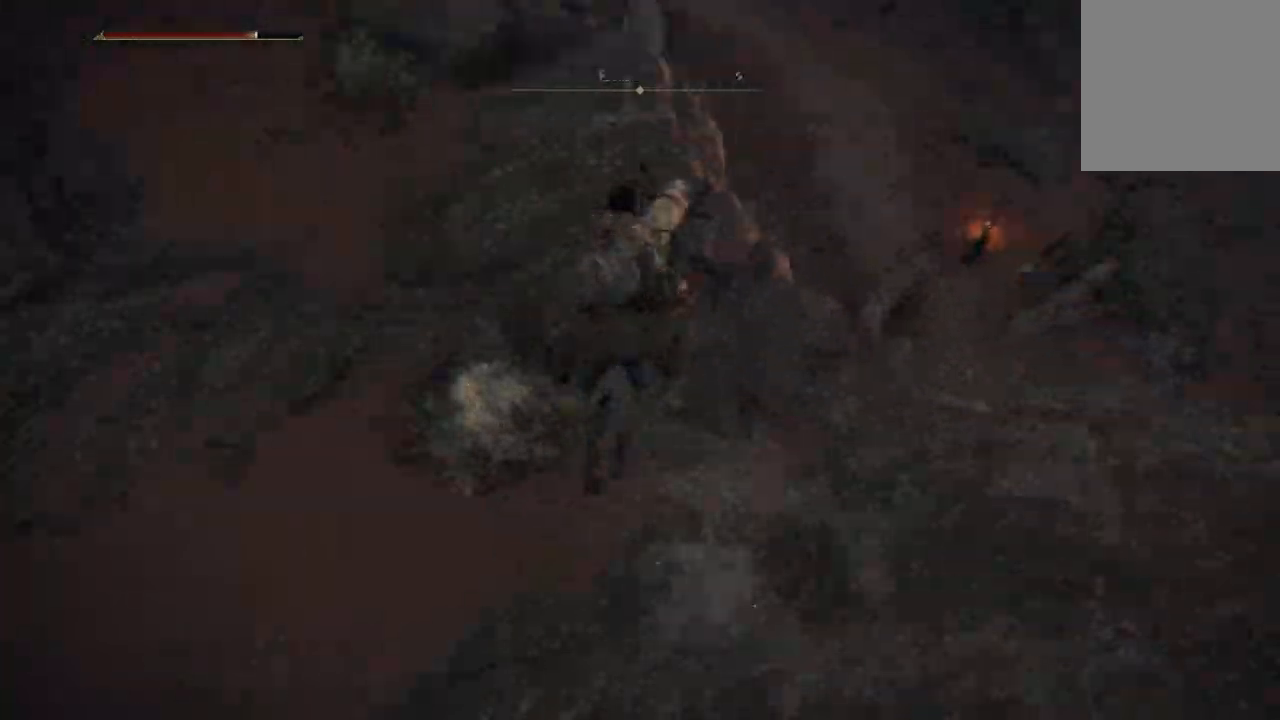
{"buttons": [], "left_stick": "up", "right_stick": "right", "events": [[33, "right_stick", "right"]]}
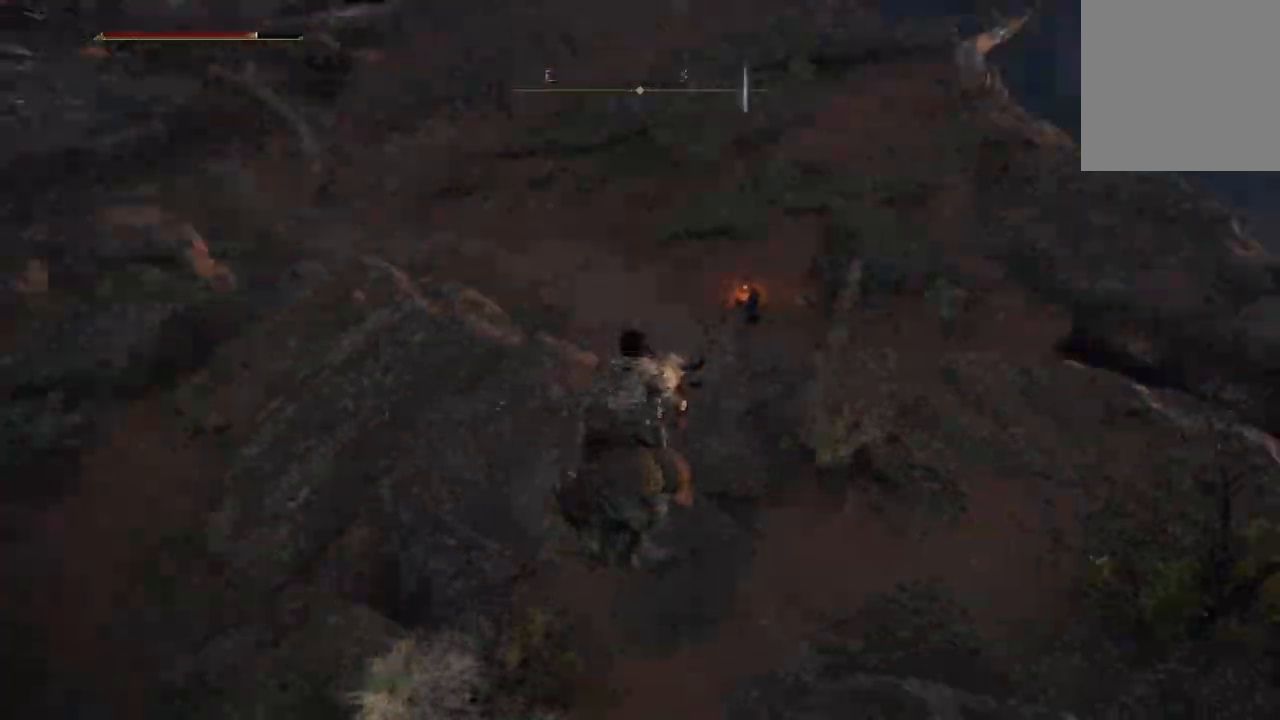
{"buttons": [], "left_stick": "up", "right_stick": "right"}